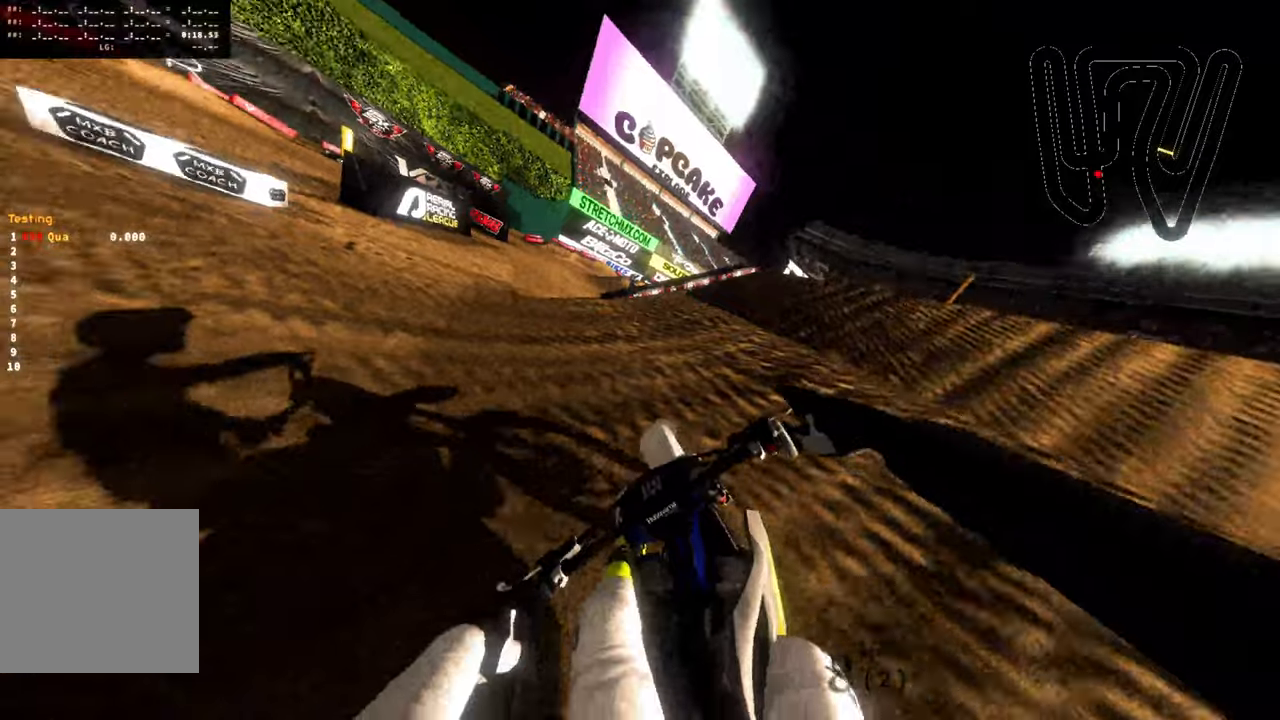
Gameplay with a controller (PlayStation layout); each line is a JSON object with the inputs held at the frame after it. "events" lists button and stick changes between this image and that frame as [ms after this image, input, new state], when the widget could be followed in between.
{"buttons": ["R2"], "left_stick": "left", "right_stick": "up-left", "events": [[167, "R2", "down"], [234, "R2", "up"], [334, "R2", "down"]]}
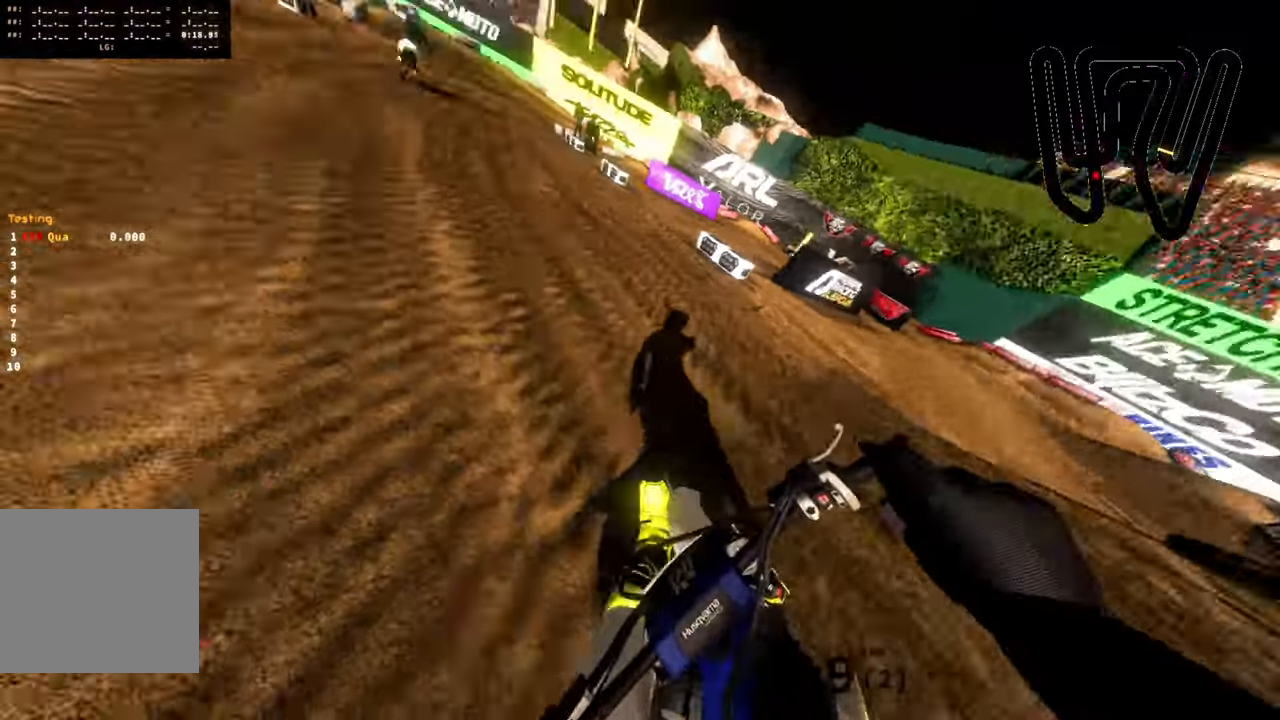
{"buttons": [], "left_stick": "center", "right_stick": "right", "events": [[34, "left_stick", "center"], [184, "right_stick", "center"], [417, "right_stick", "right"], [450, "R2", "up"]]}
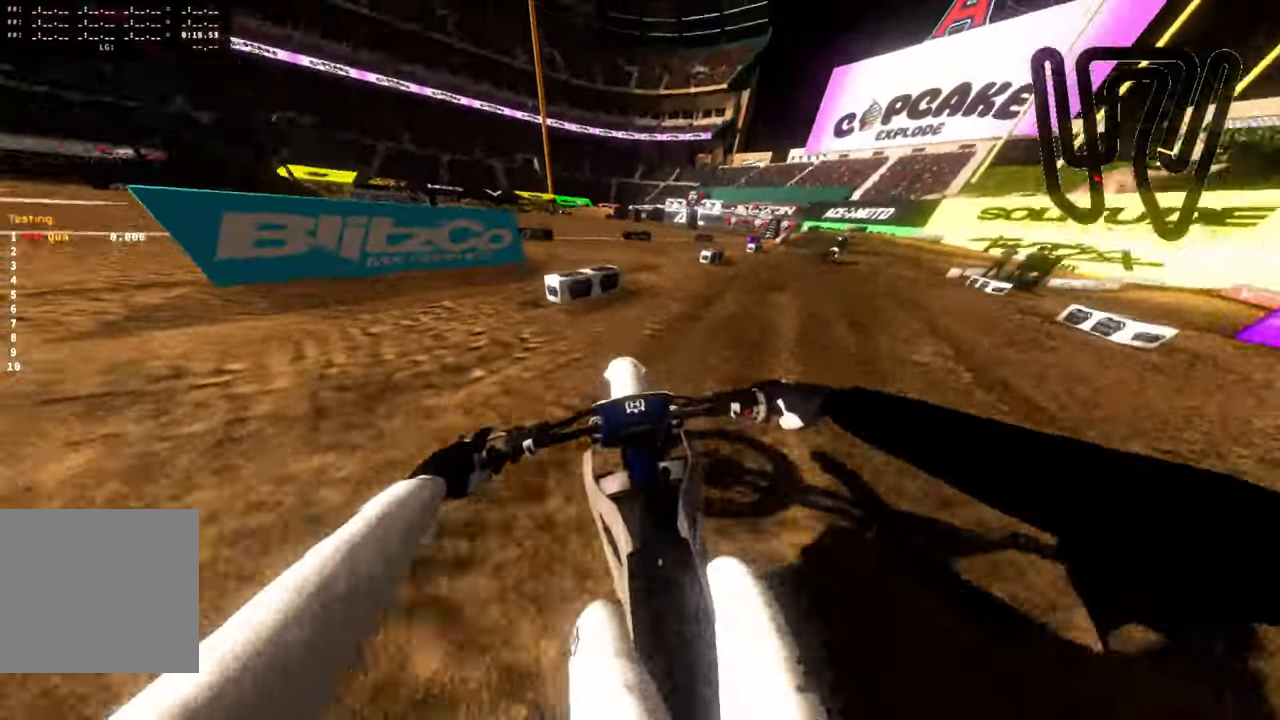
{"buttons": ["R2"], "left_stick": "right", "right_stick": "right", "events": [[17, "right_stick", "center"], [134, "left_stick", "right"], [317, "right_stick", "right"], [500, "R2", "down"]]}
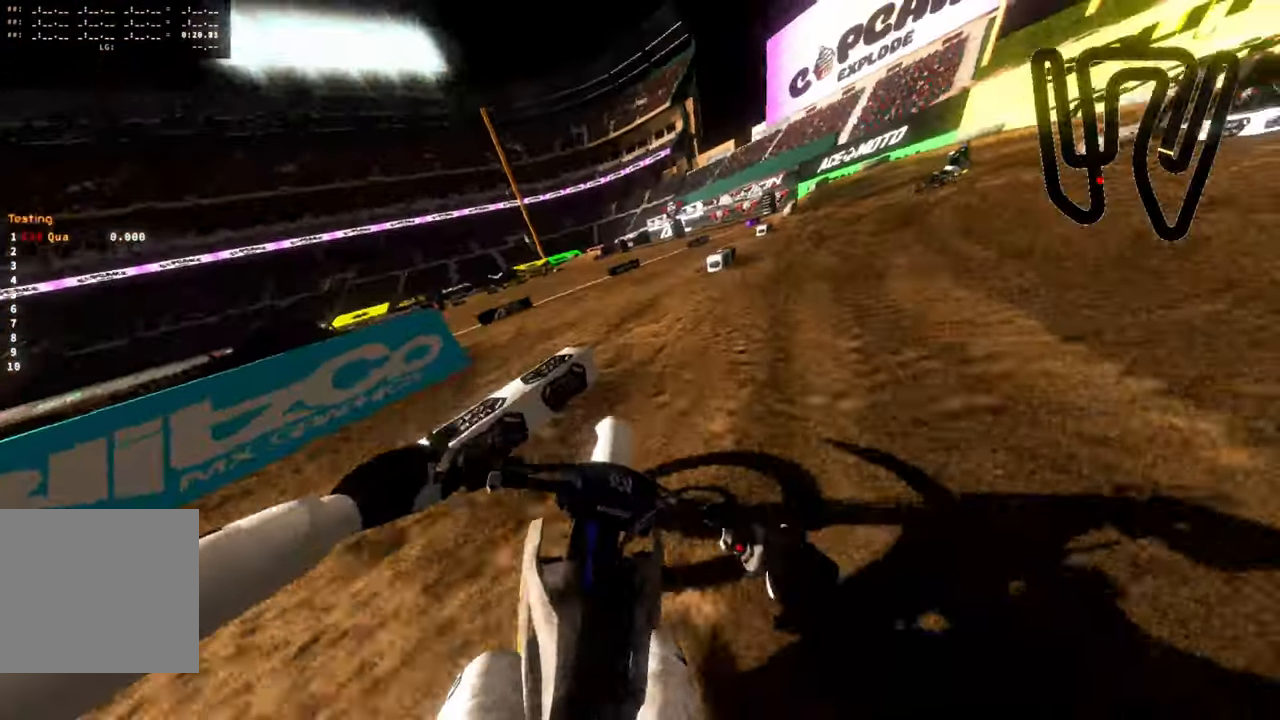
{"buttons": ["R2"], "left_stick": "right", "right_stick": "up-right", "events": [[500, "right_stick", "up-right"]]}
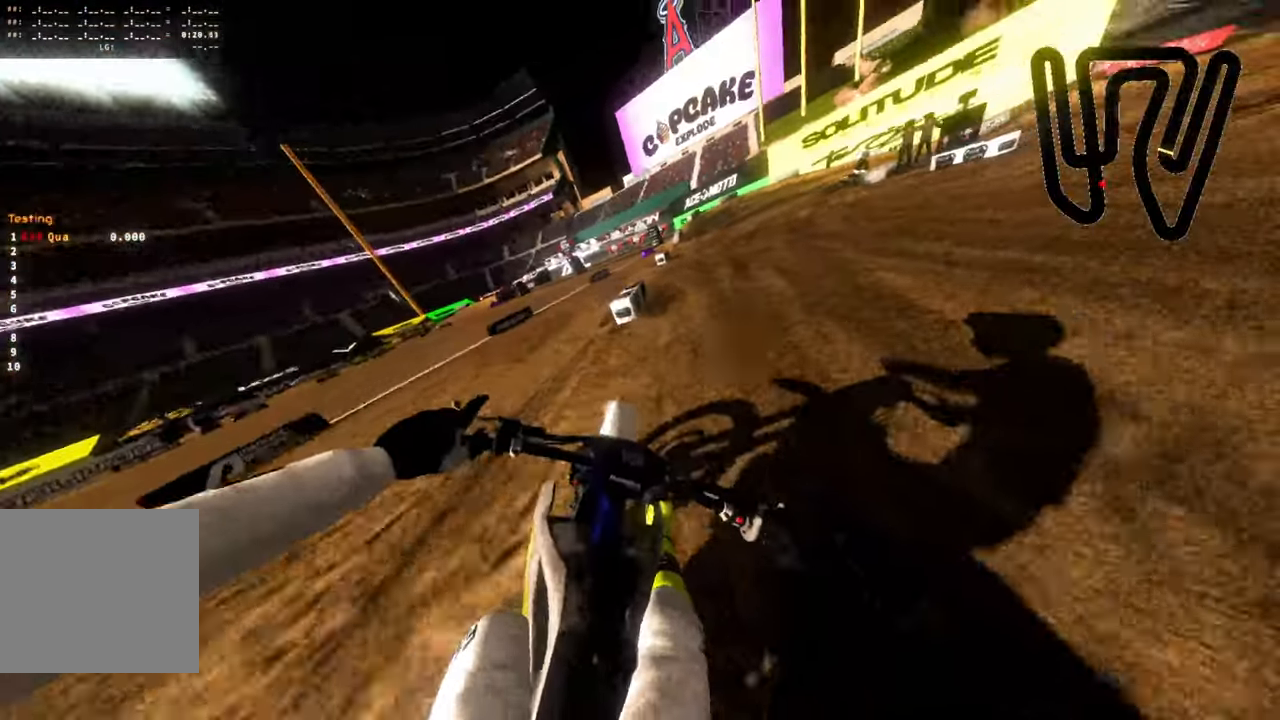
{"buttons": ["R2"], "left_stick": "up-right", "right_stick": "center", "events": [[217, "left_stick", "up-right"], [350, "right_stick", "center"]]}
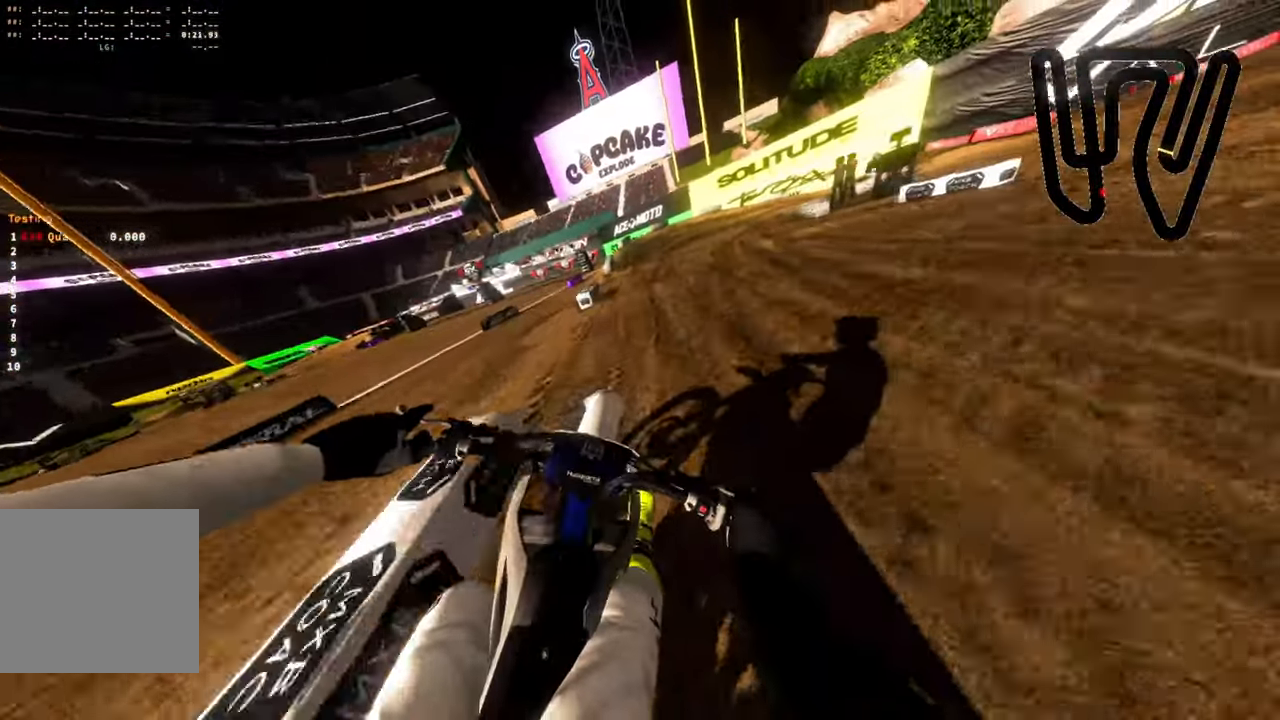
{"buttons": [], "left_stick": "up-right", "right_stick": "center", "events": [[467, "R2", "up"]]}
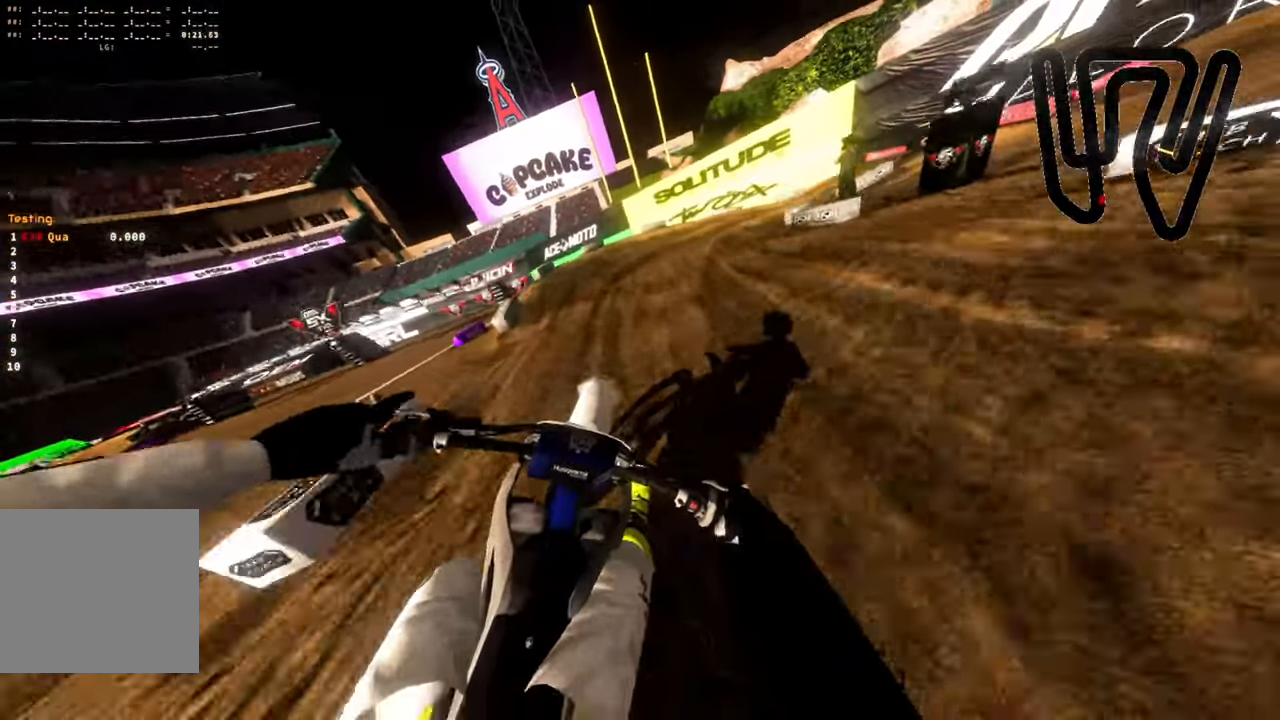
{"buttons": ["L2"], "left_stick": "up-right", "right_stick": "up-right", "events": [[217, "L2", "down"], [317, "right_stick", "up-right"]]}
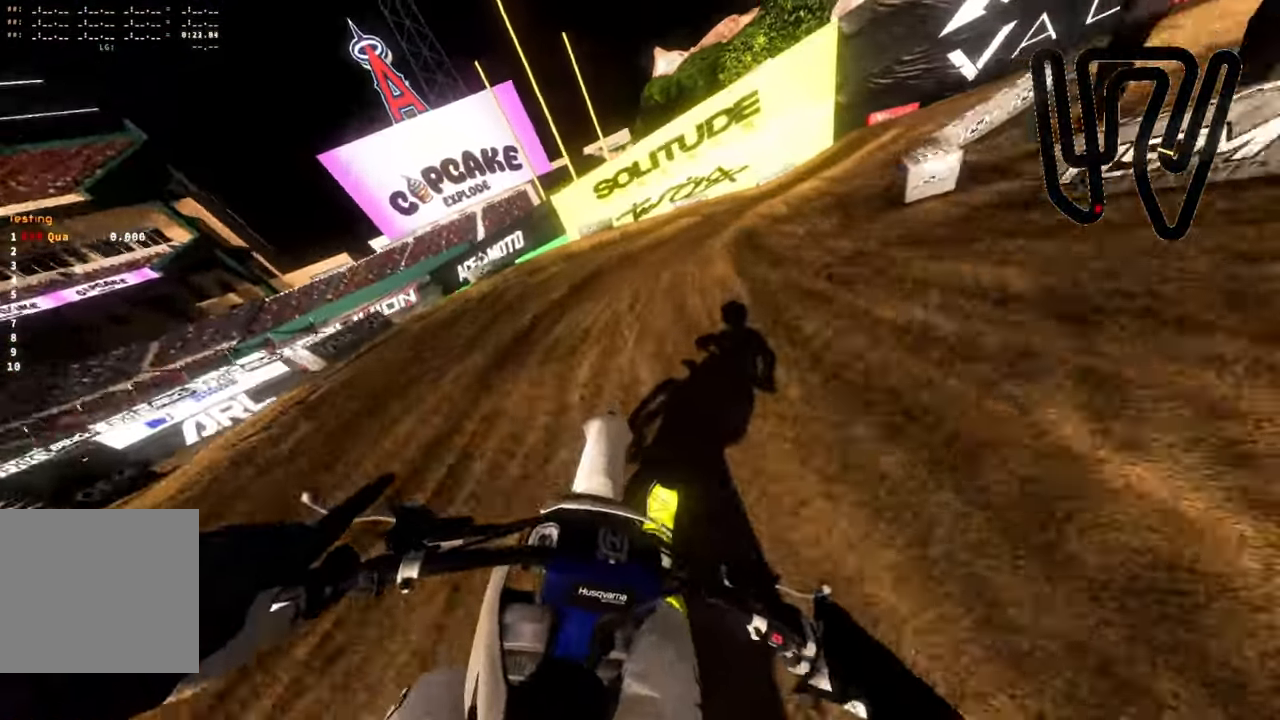
{"buttons": [], "left_stick": "up-right", "right_stick": "up-right", "events": [[117, "L2", "up"]]}
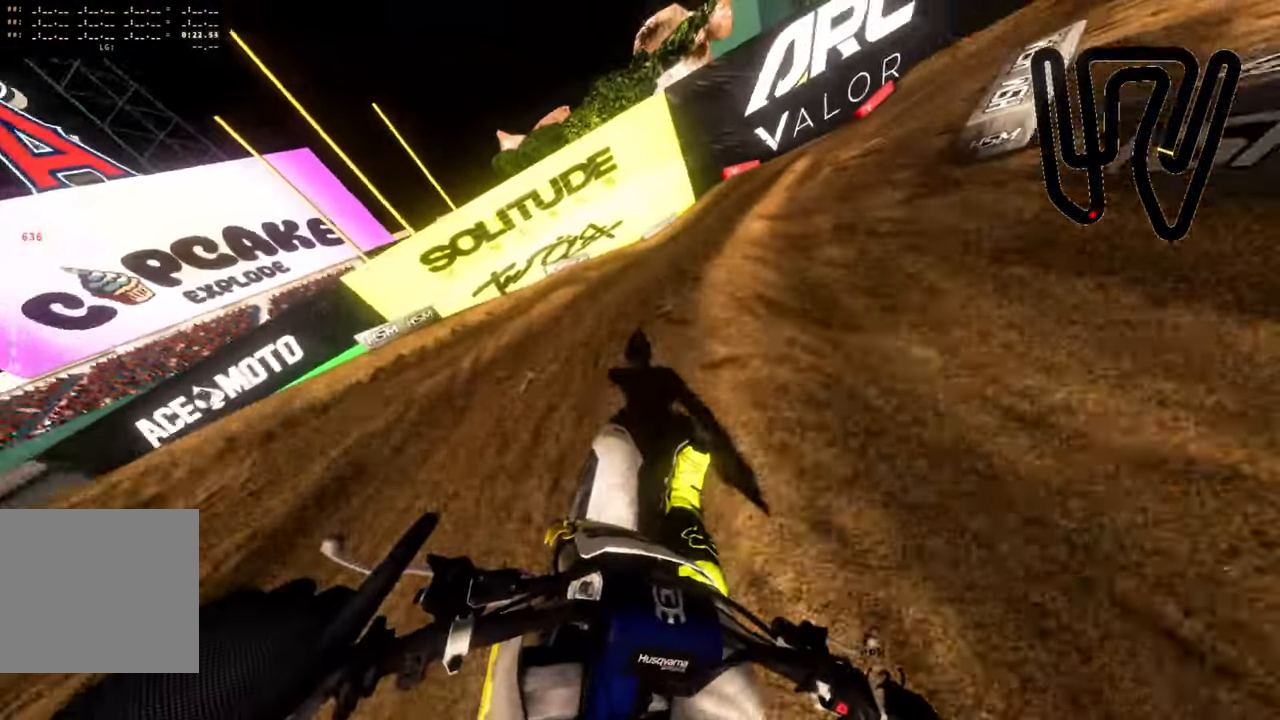
{"buttons": [], "left_stick": "up-right", "right_stick": "up-right", "events": [[217, "R2", "down"], [417, "R2", "up"]]}
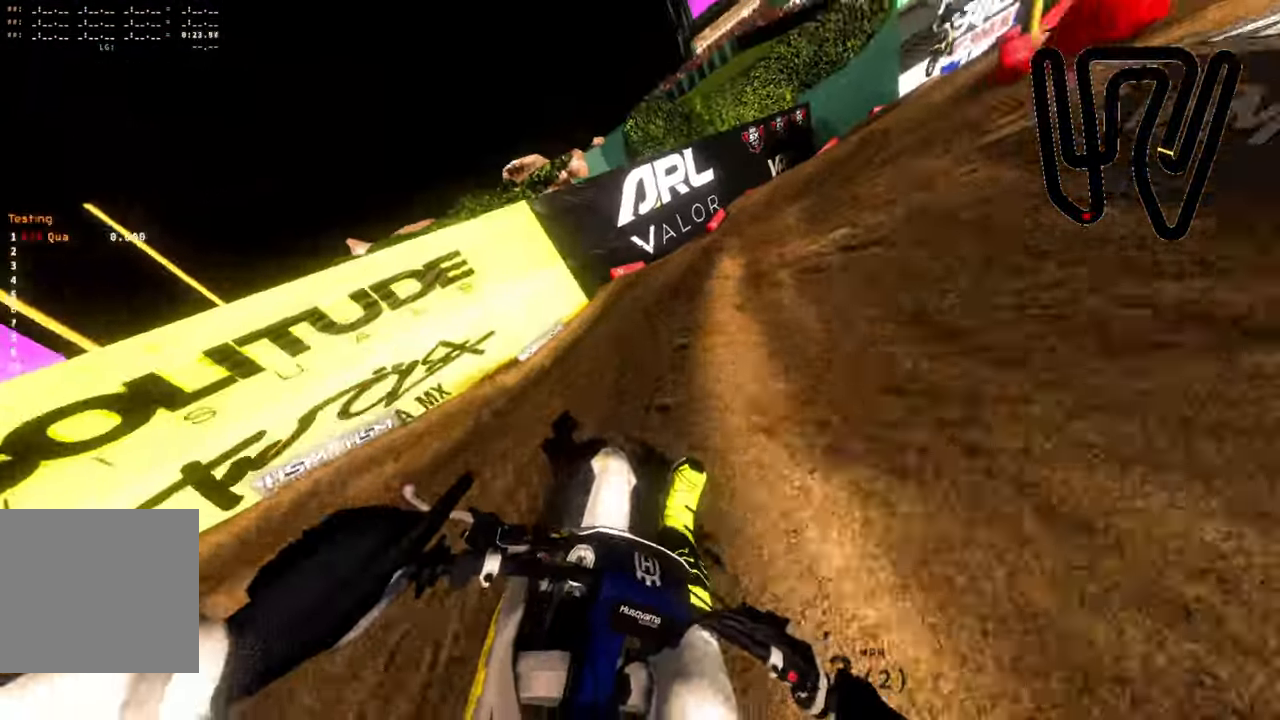
{"buttons": [], "left_stick": "up-right", "right_stick": "center", "events": [[34, "R2", "down"], [200, "R2", "up"], [450, "right_stick", "center"]]}
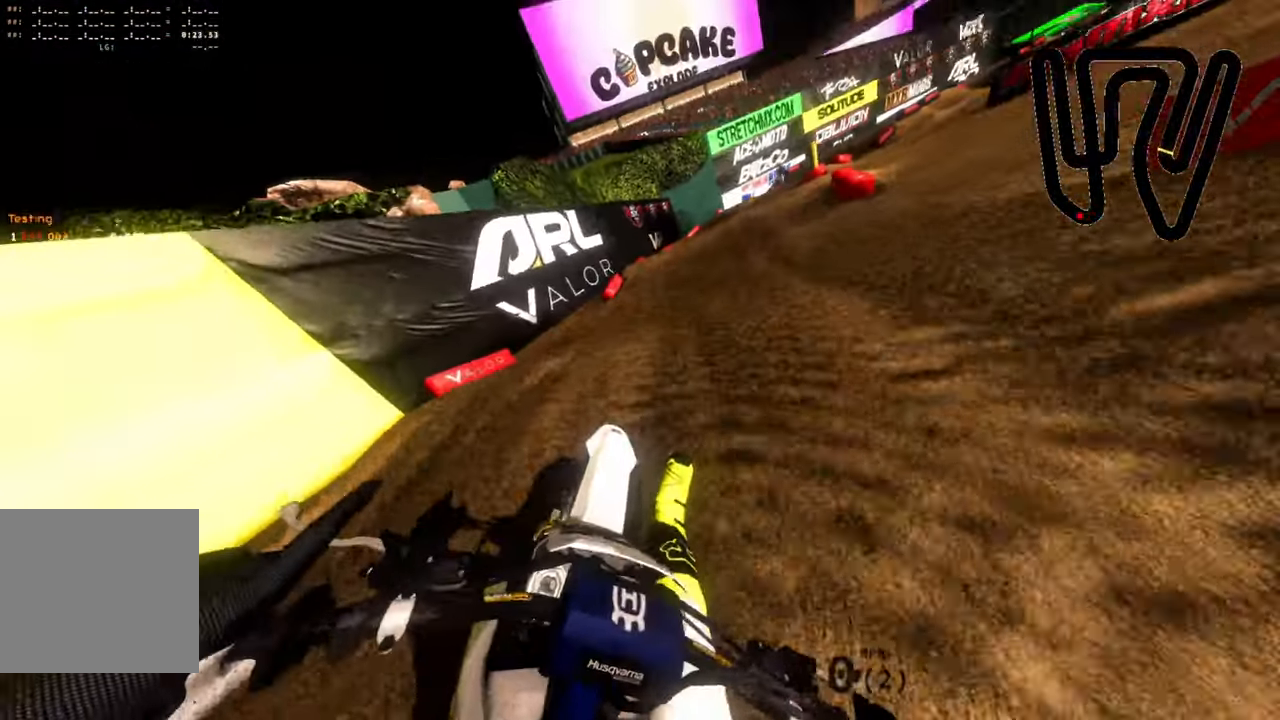
{"buttons": ["R2"], "left_stick": "up-right", "right_stick": "center", "events": [[200, "R2", "down"]]}
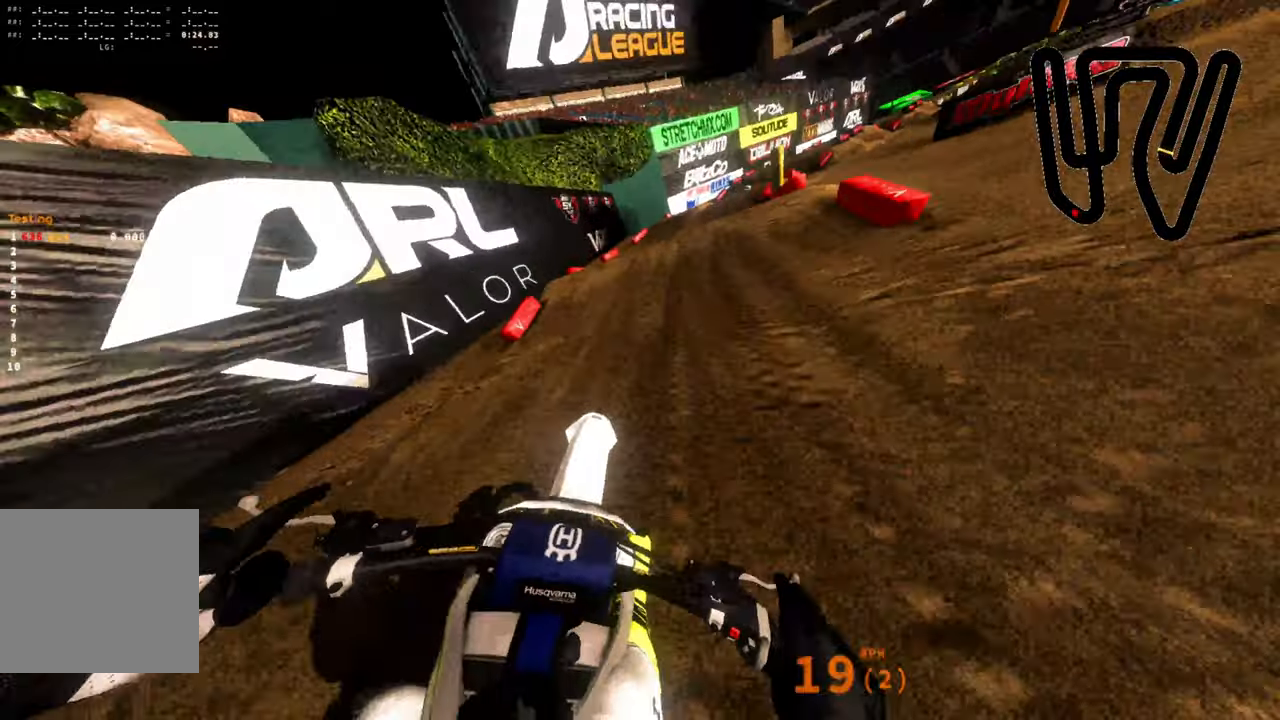
{"buttons": ["R2"], "left_stick": "center", "right_stick": "up", "events": [[200, "right_stick", "up"], [500, "left_stick", "center"]]}
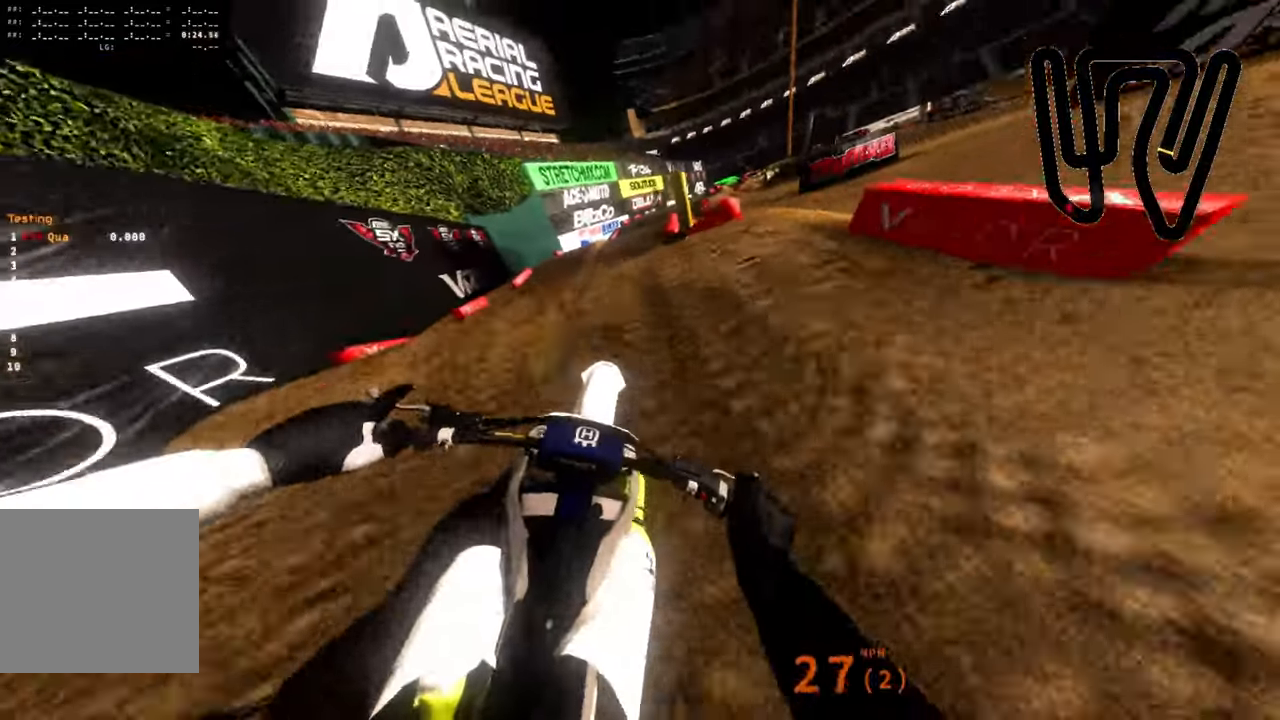
{"buttons": [], "left_stick": "up-right", "right_stick": "up-left", "events": [[33, "right_stick", "up-left"], [116, "L3", "down"], [250, "L3", "up"], [283, "left_stick", "right"], [366, "left_stick", "up-right"], [466, "R2", "up"]]}
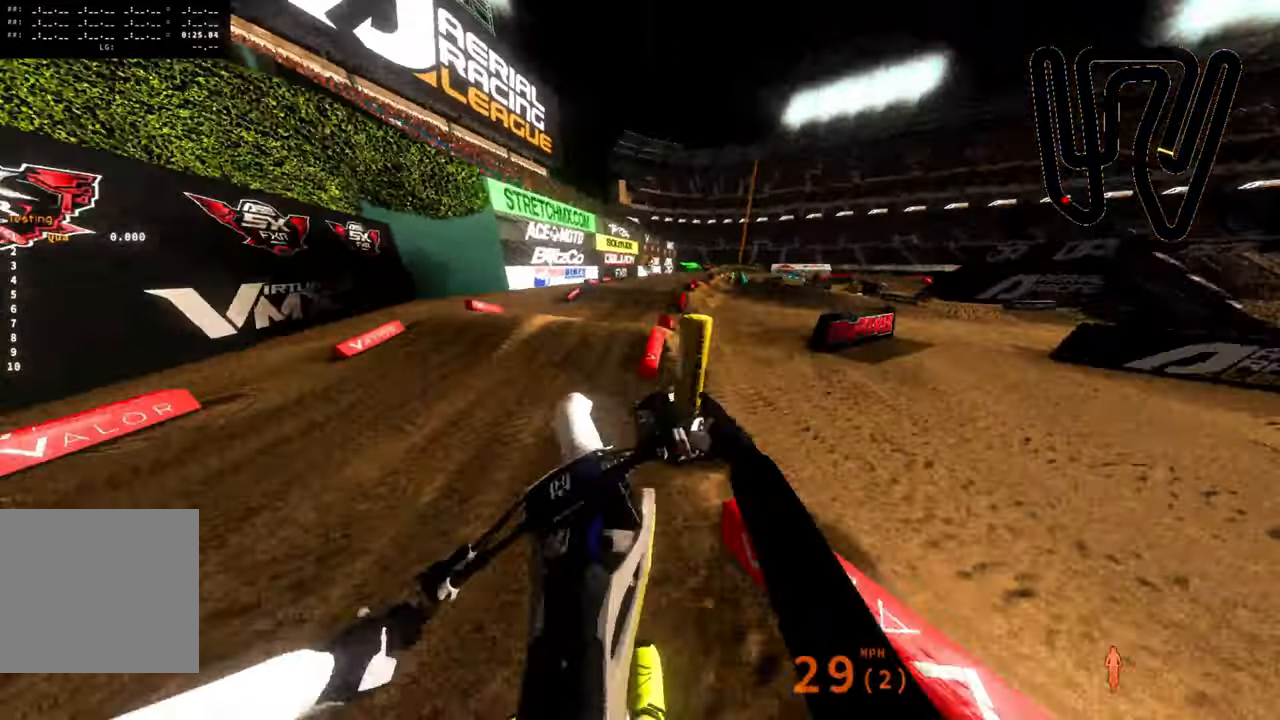
{"buttons": ["R2"], "left_stick": "right", "right_stick": "up-right", "events": [[50, "L2", "down"], [116, "L3", "down"], [250, "L3", "up"], [266, "right_stick", "up-right"], [333, "L2", "up"], [366, "left_stick", "right"], [483, "R2", "down"]]}
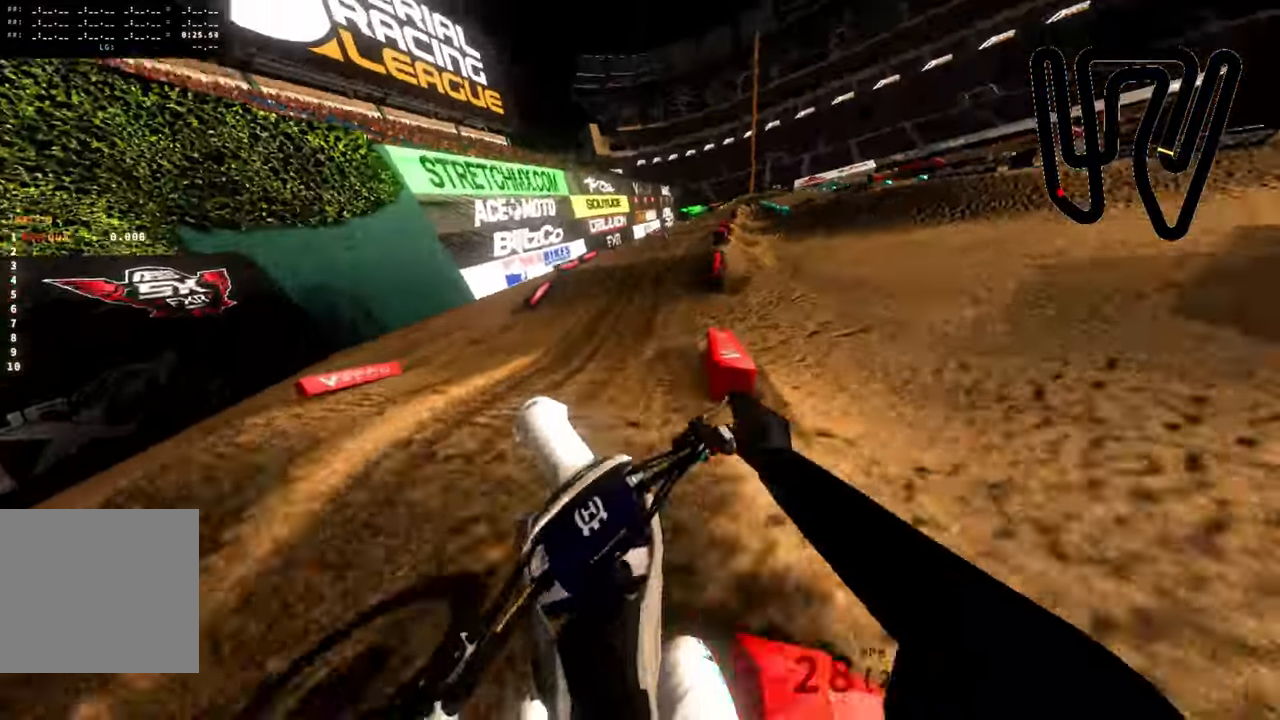
{"buttons": ["R2"], "left_stick": "center", "right_stick": "up", "events": [[166, "left_stick", "down"], [250, "right_stick", "up"], [283, "left_stick", "center"]]}
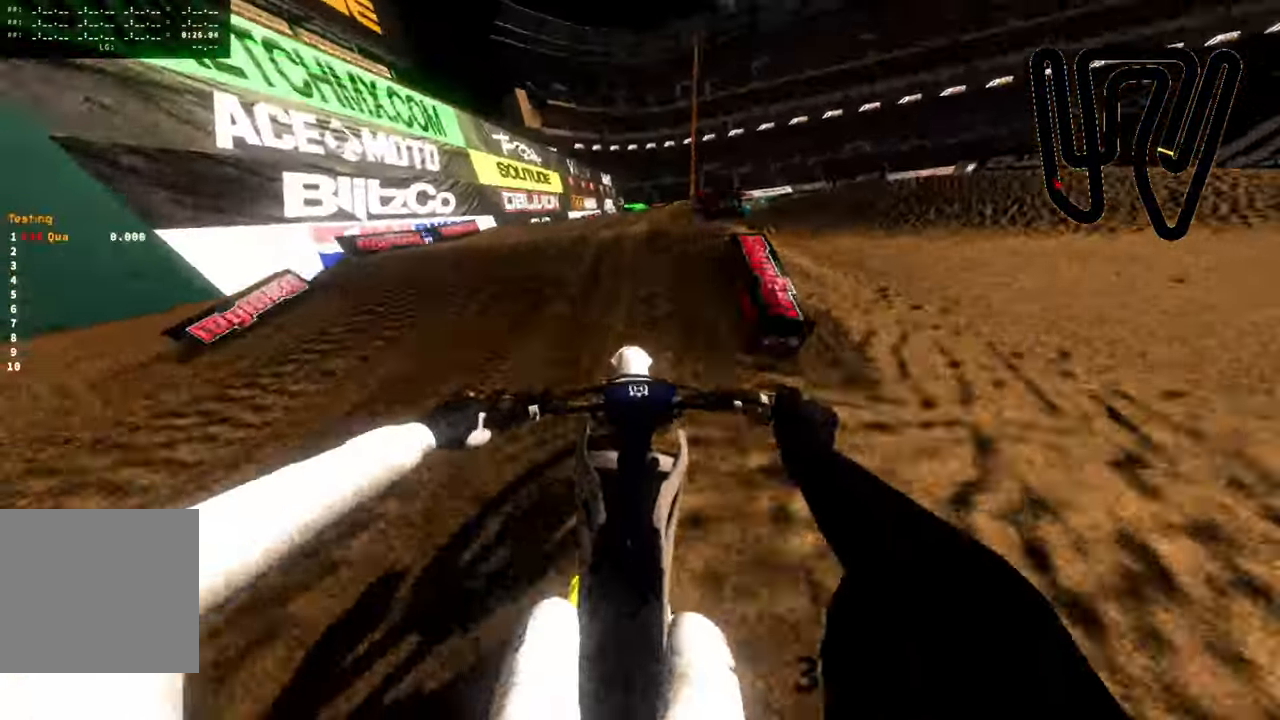
{"buttons": ["R2"], "left_stick": "up", "right_stick": "up-left", "events": [[266, "left_stick", "up"], [383, "right_stick", "up-left"]]}
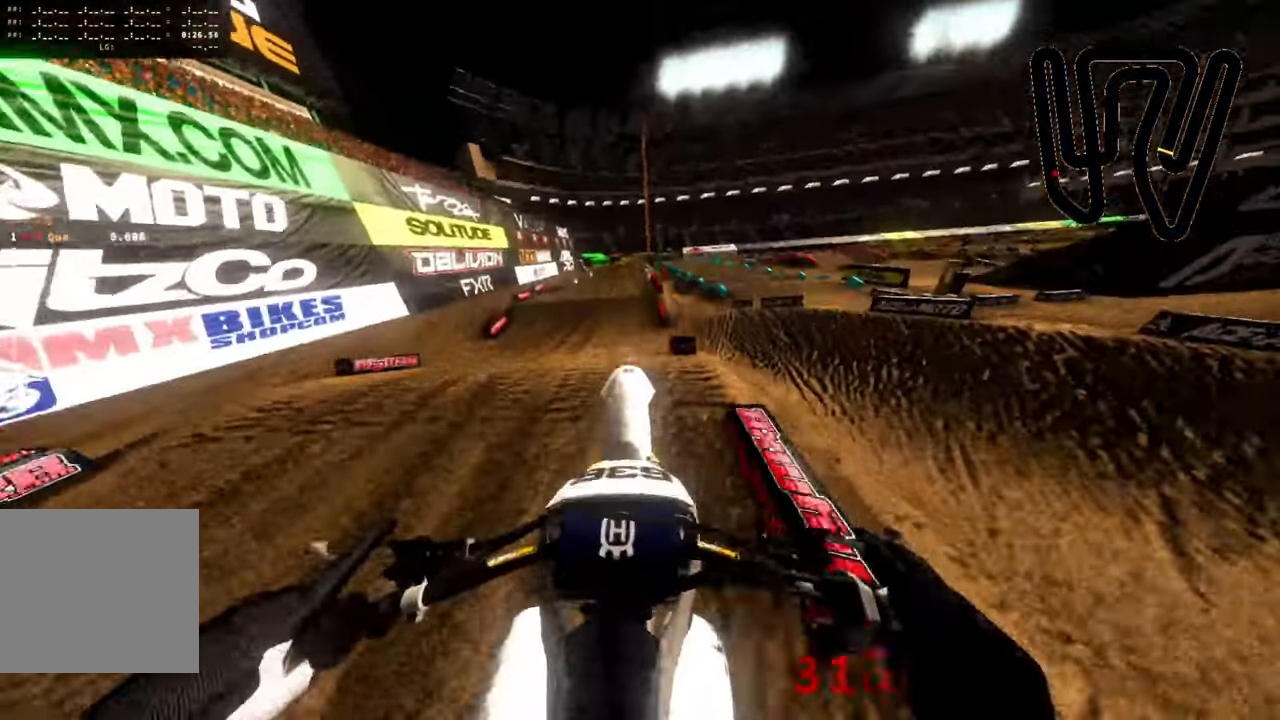
{"buttons": ["R2"], "left_stick": "up-left", "right_stick": "up", "events": [[66, "L3", "down"], [100, "right_stick", "up"], [200, "L3", "up"], [433, "left_stick", "up-left"]]}
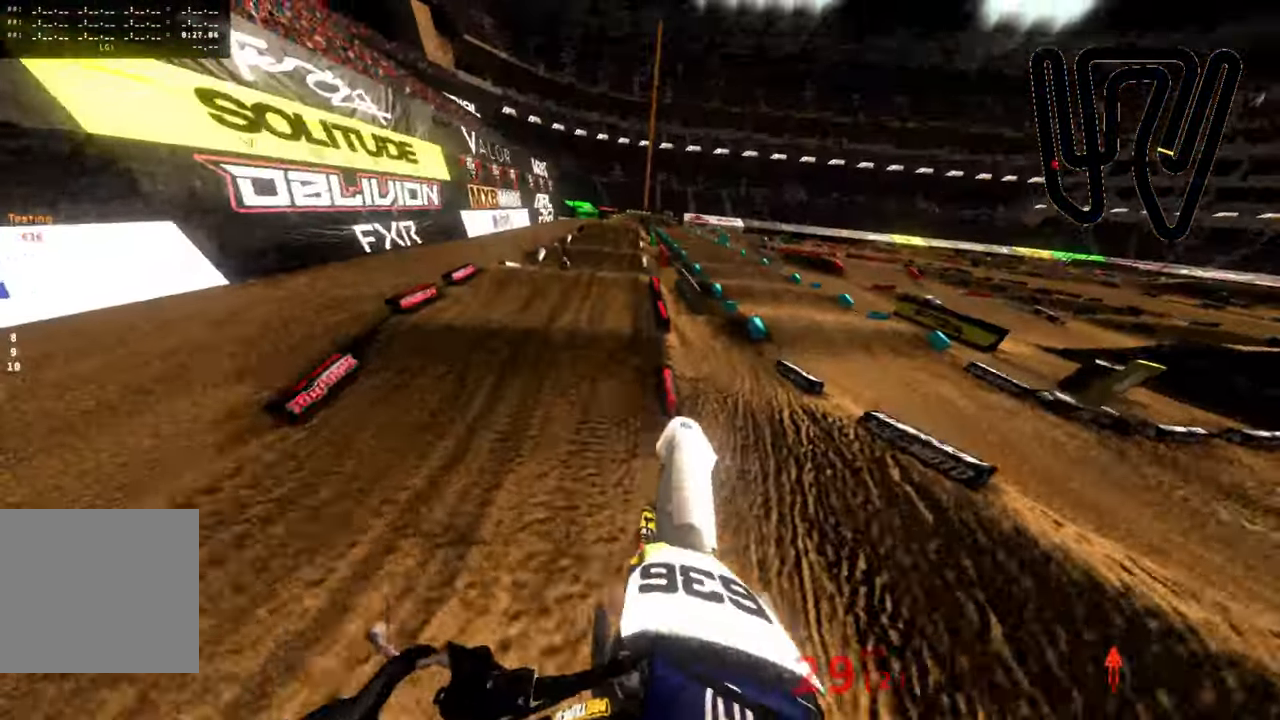
{"buttons": ["R2"], "left_stick": "center", "right_stick": "up-right", "events": [[33, "left_stick", "center"], [166, "right_stick", "up-right"]]}
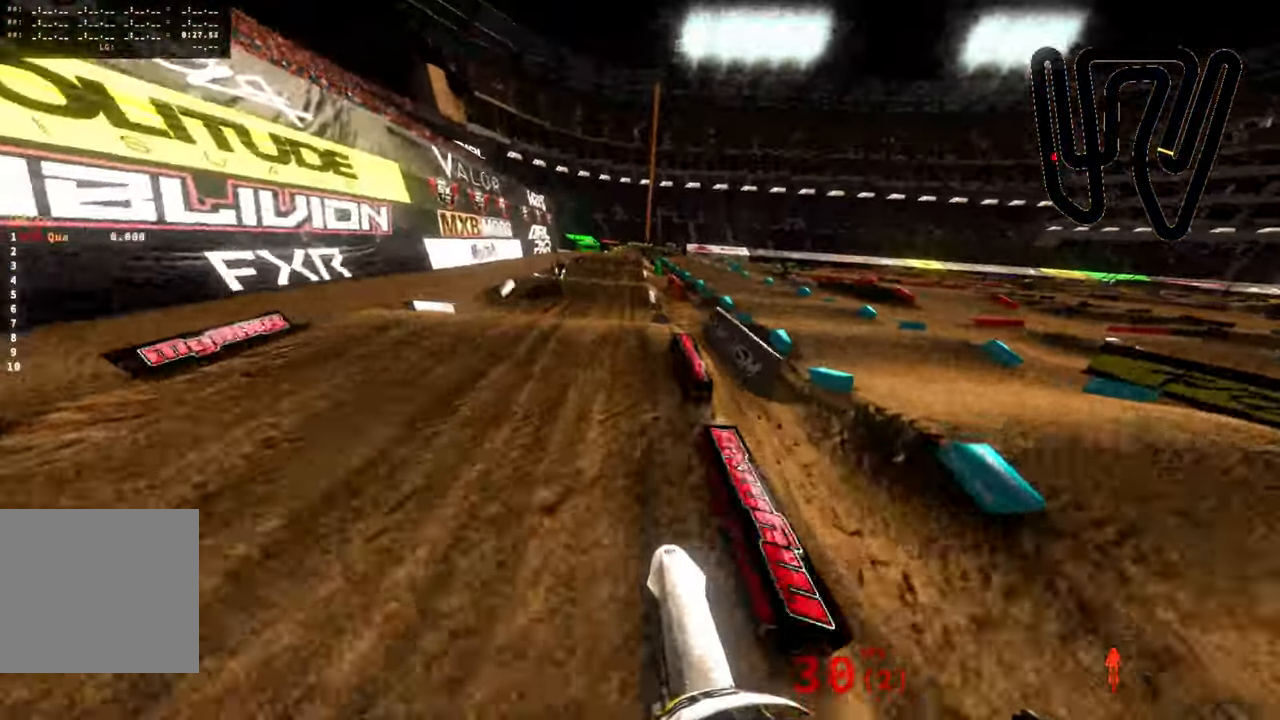
{"buttons": ["L2", "R2", "L3"], "left_stick": "up", "right_stick": "up-right", "events": [[33, "left_stick", "up-left"], [100, "left_stick", "up"], [433, "L2", "down"], [483, "L3", "down"]]}
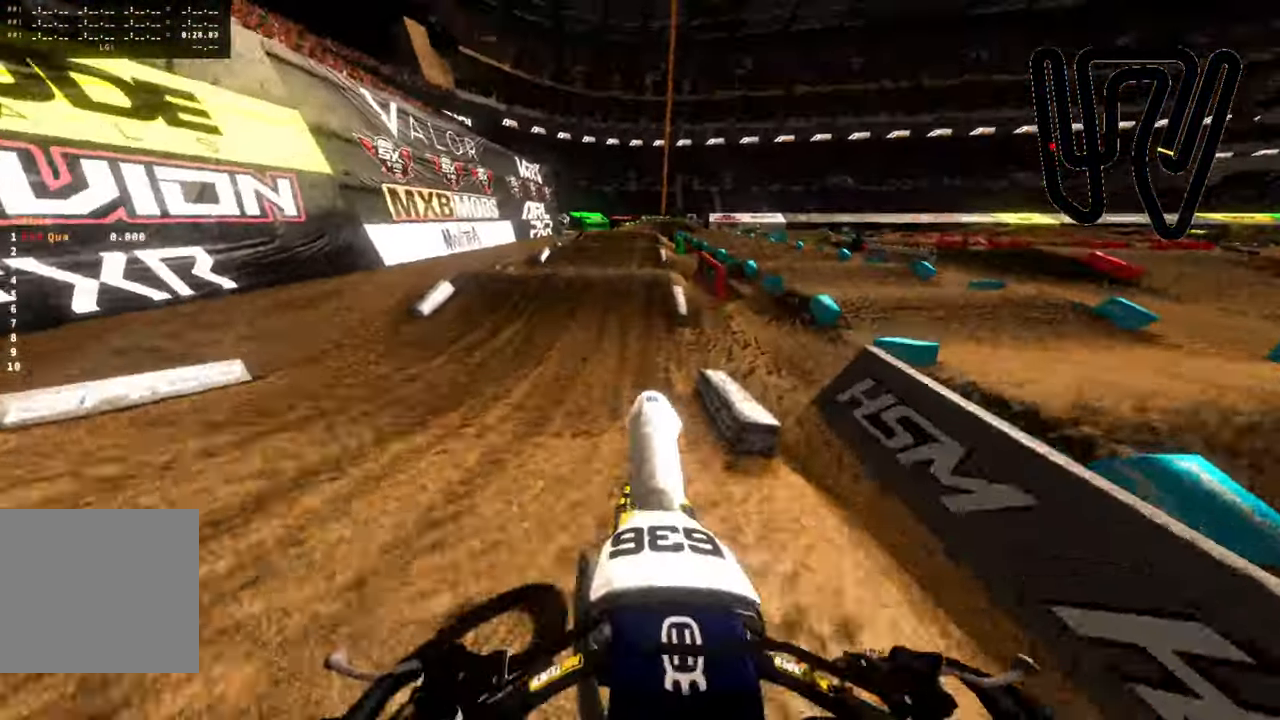
{"buttons": ["R2"], "left_stick": "down", "right_stick": "up", "events": [[16, "R2", "up"], [183, "L3", "up"], [300, "L2", "up"], [333, "left_stick", "center"], [433, "R2", "down"], [483, "left_stick", "down"], [483, "right_stick", "up"]]}
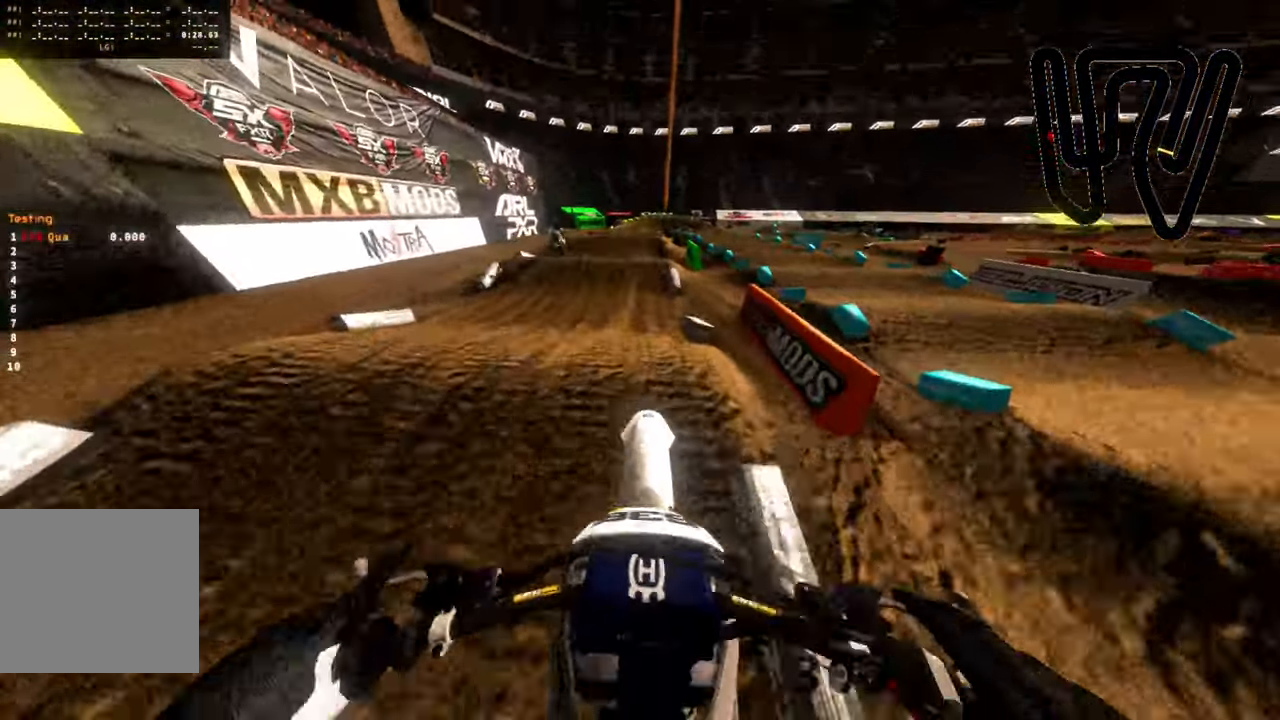
{"buttons": ["R2"], "left_stick": "down", "right_stick": "up", "events": []}
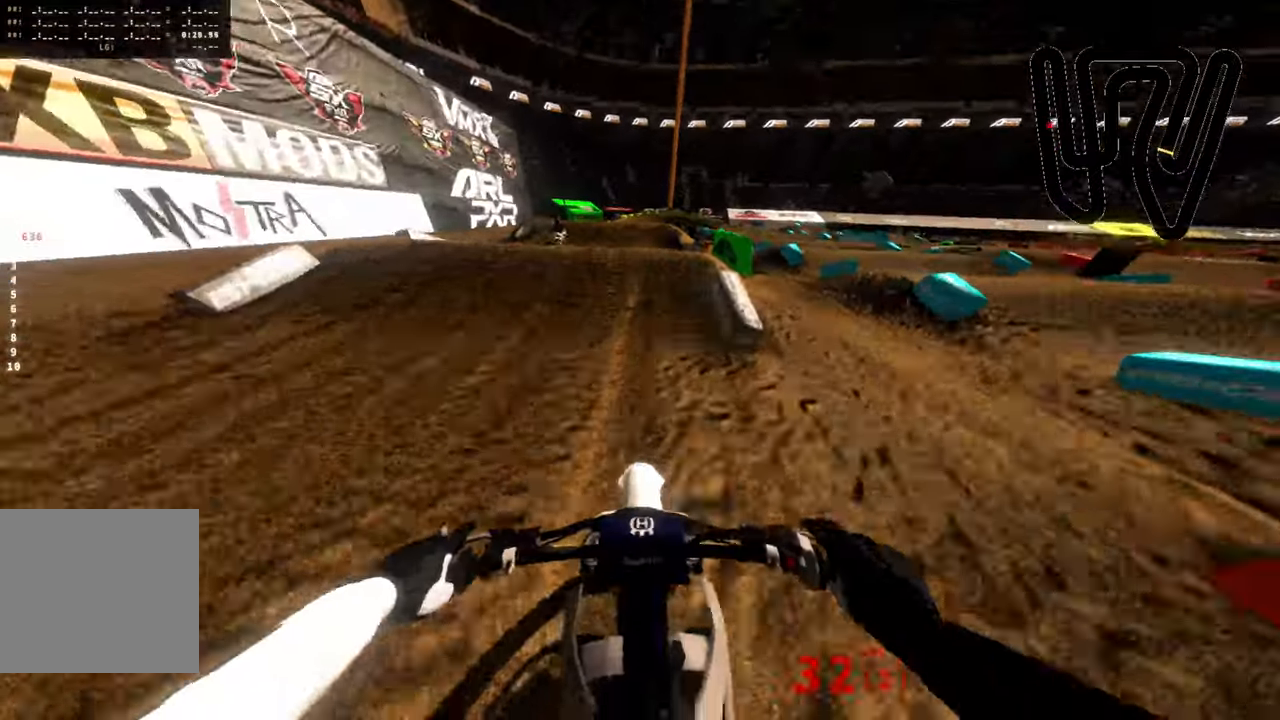
{"buttons": ["R2"], "left_stick": "up", "right_stick": "up", "events": [[50, "left_stick", "center"], [200, "left_stick", "up"]]}
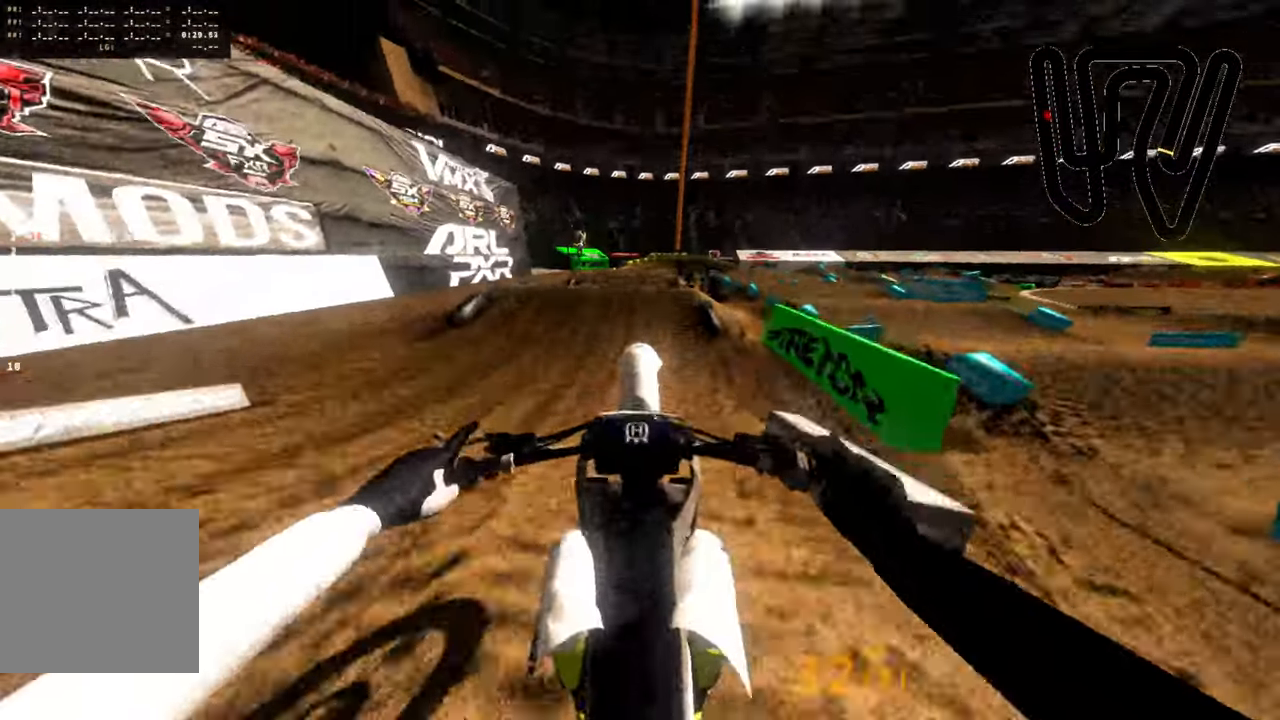
{"buttons": [], "left_stick": "center", "right_stick": "up", "events": [[367, "left_stick", "center"], [400, "R2", "up"]]}
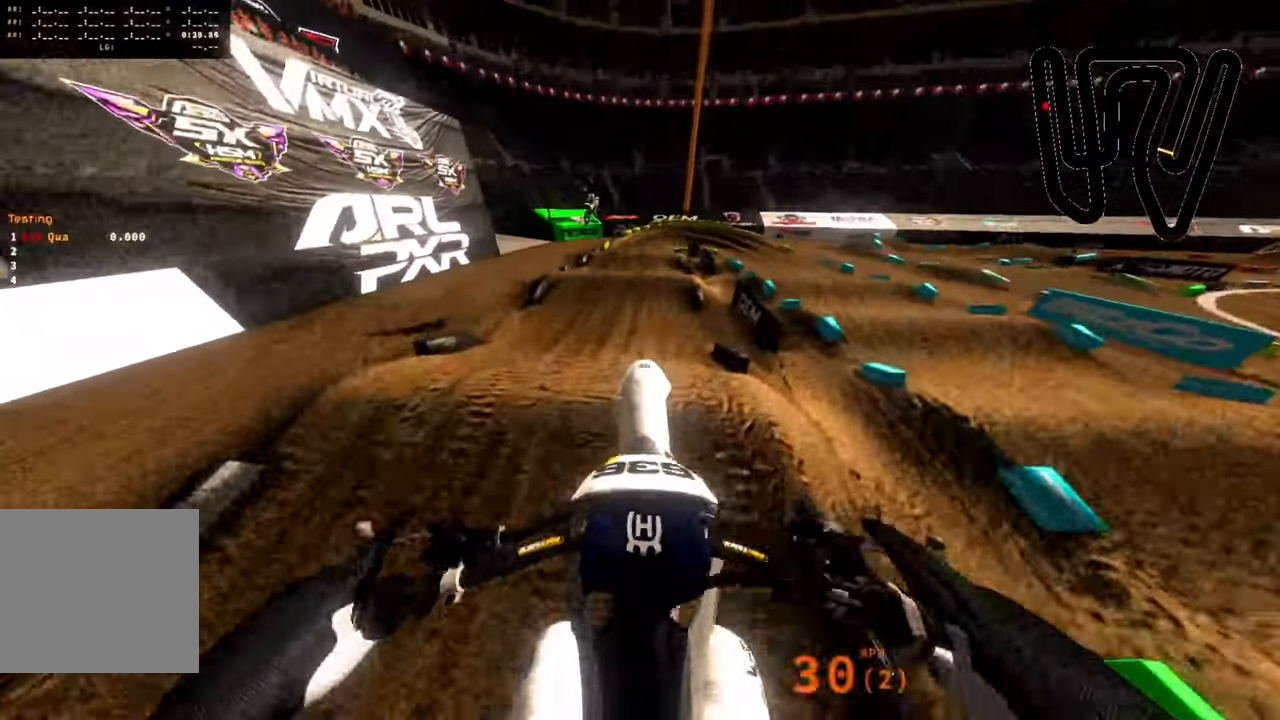
{"buttons": ["R2"], "left_stick": "center", "right_stick": "up", "events": [[50, "left_stick", "down"], [83, "L3", "down"], [183, "R2", "down"], [233, "L3", "up"], [350, "left_stick", "center"]]}
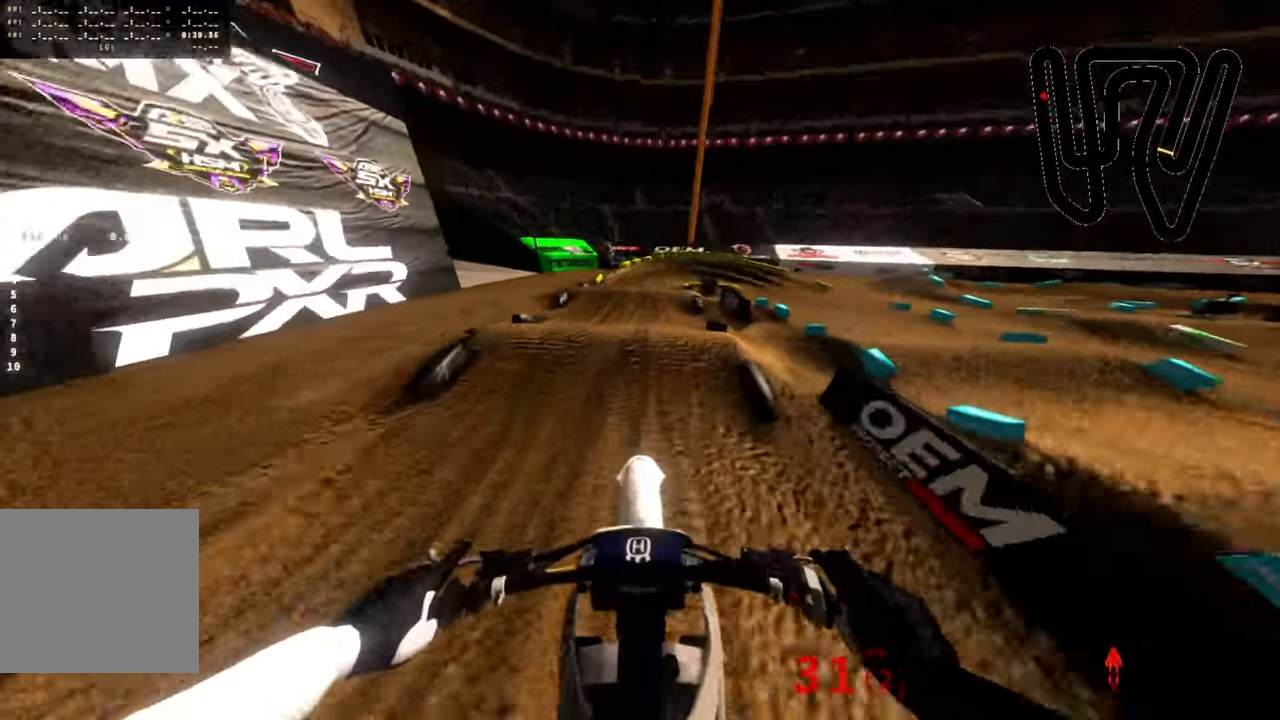
{"buttons": ["L2", "R2"], "left_stick": "up", "right_stick": "up", "events": [[317, "left_stick", "up"], [500, "L2", "down"]]}
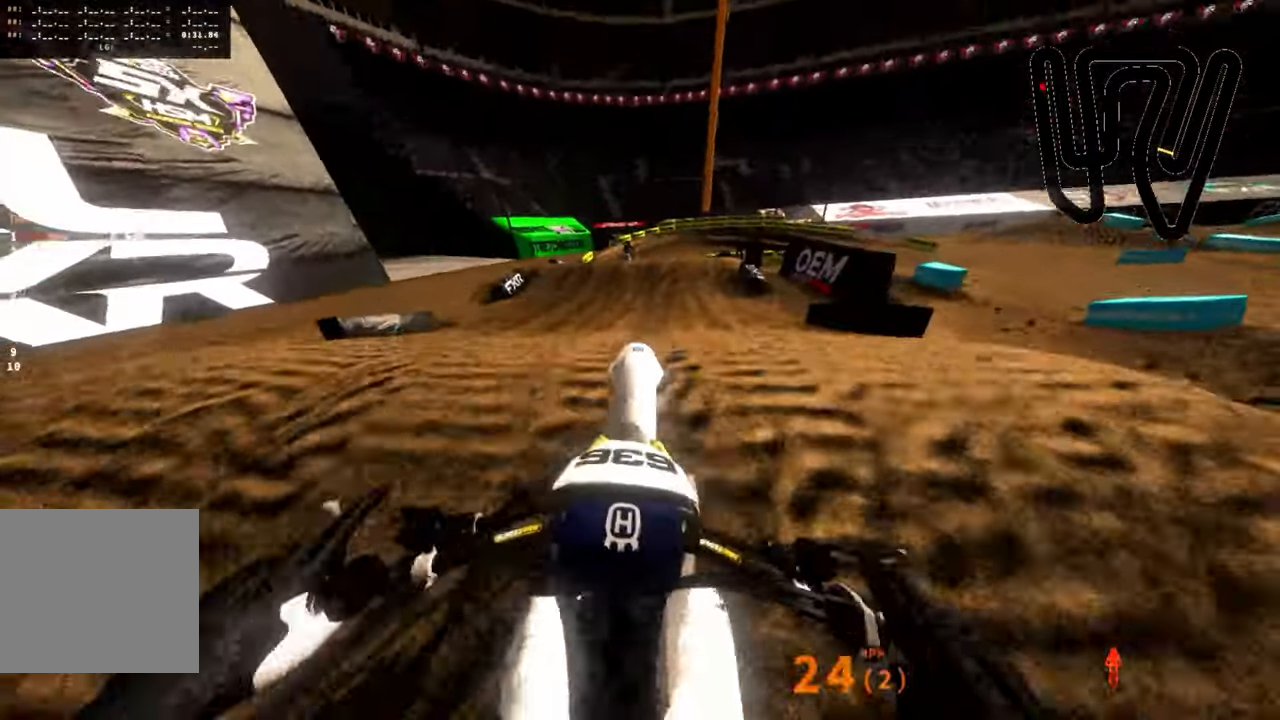
{"buttons": ["L1", "L2"], "left_stick": "up", "right_stick": "up", "events": [[100, "R2", "up"], [133, "L3", "down"], [300, "L3", "up"], [500, "L1", "down"]]}
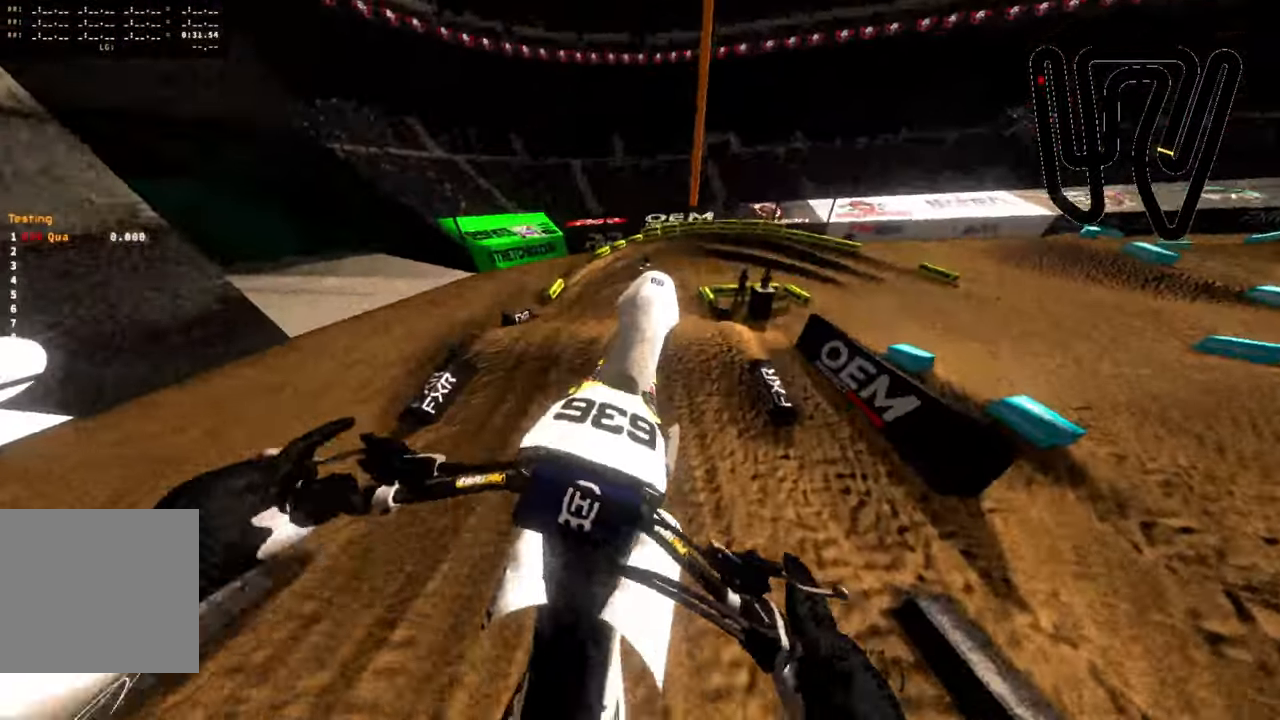
{"buttons": ["L2"], "left_stick": "up", "right_stick": "up", "events": [[50, "L1", "up"]]}
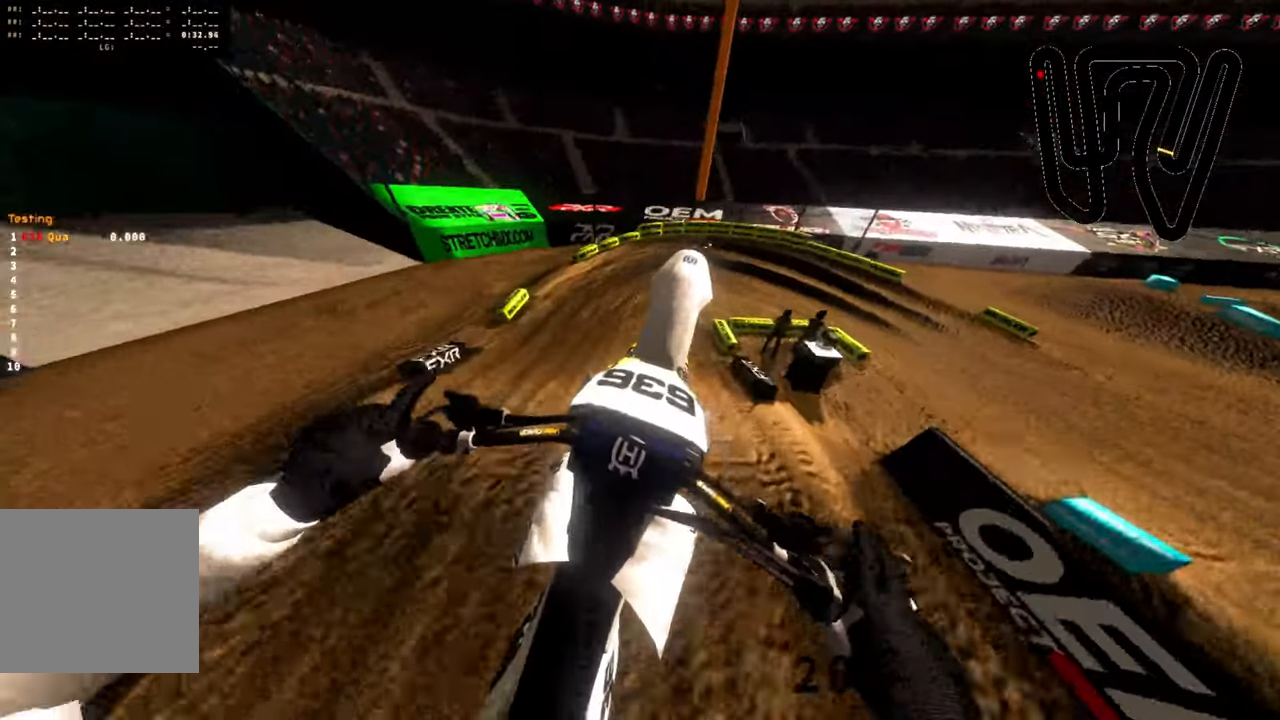
{"buttons": ["R2"], "left_stick": "center", "right_stick": "up", "events": [[450, "L2", "up"], [450, "R2", "down"], [450, "left_stick", "center"]]}
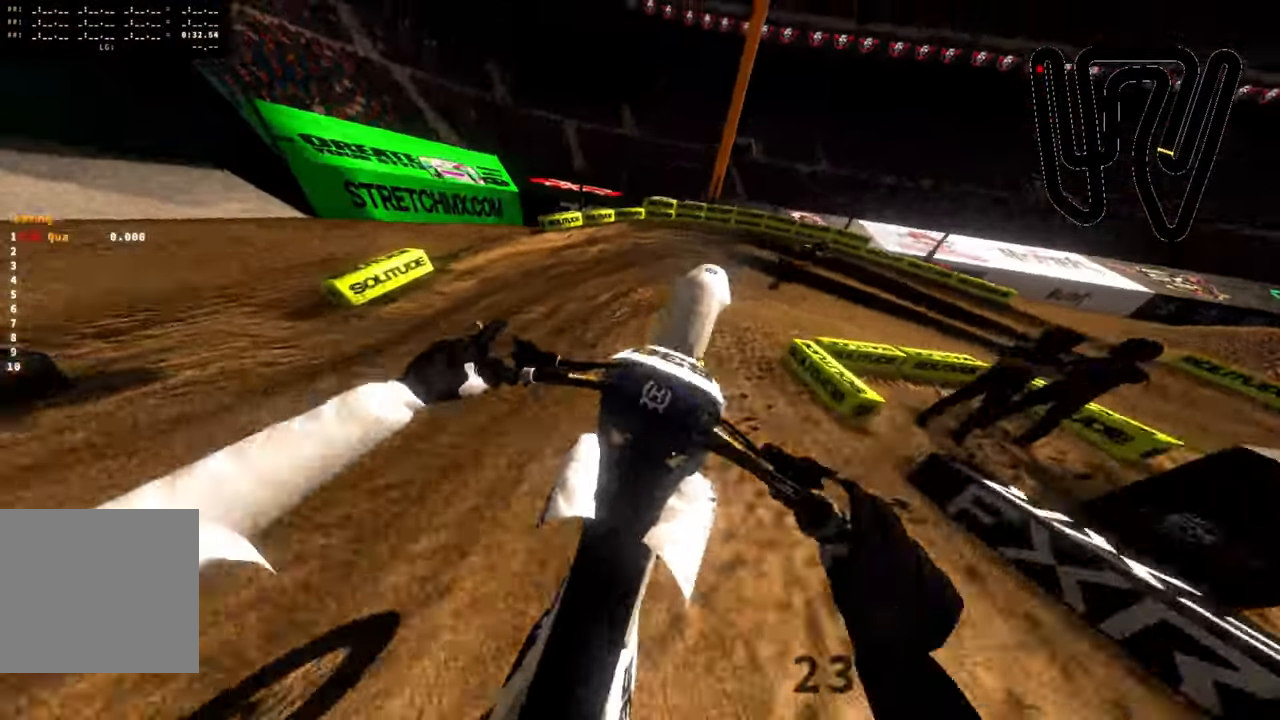
{"buttons": [], "left_stick": "up-right", "right_stick": "center", "events": [[317, "left_stick", "right"], [333, "right_stick", "center"], [400, "R2", "up"], [433, "left_stick", "up-right"]]}
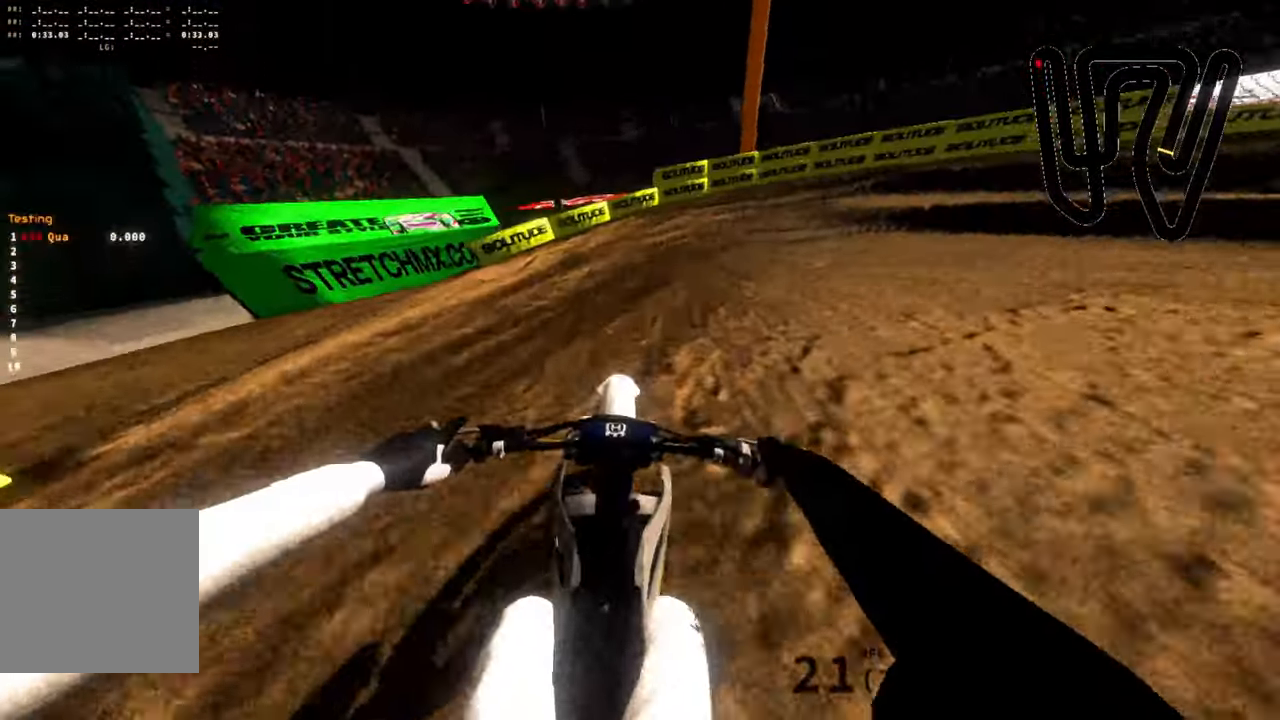
{"buttons": [], "left_stick": "up-right", "right_stick": "up-right", "events": [[117, "right_stick", "up-right"]]}